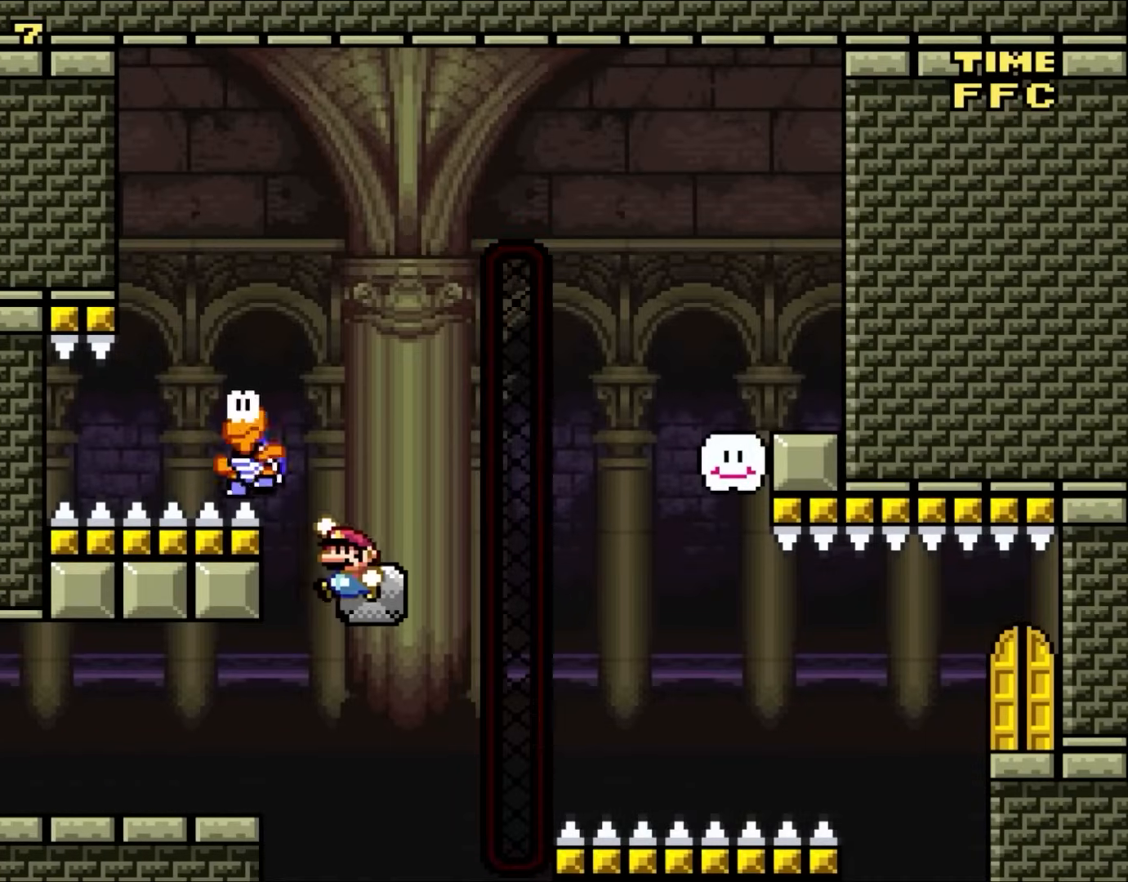
Gameplay with a controller (Nintendo layout); each line is a JSON object with the inputs held at the frame after it. "events" lists button and stick changes between this image and that frame as [ms after this image, input, new state], when the widget could be followed in between. Not read: L1 L3 R3 Y.
{"buttons": [], "events": [[83, "DPAD_LEFT", "up"], [483, "B", "up"]]}
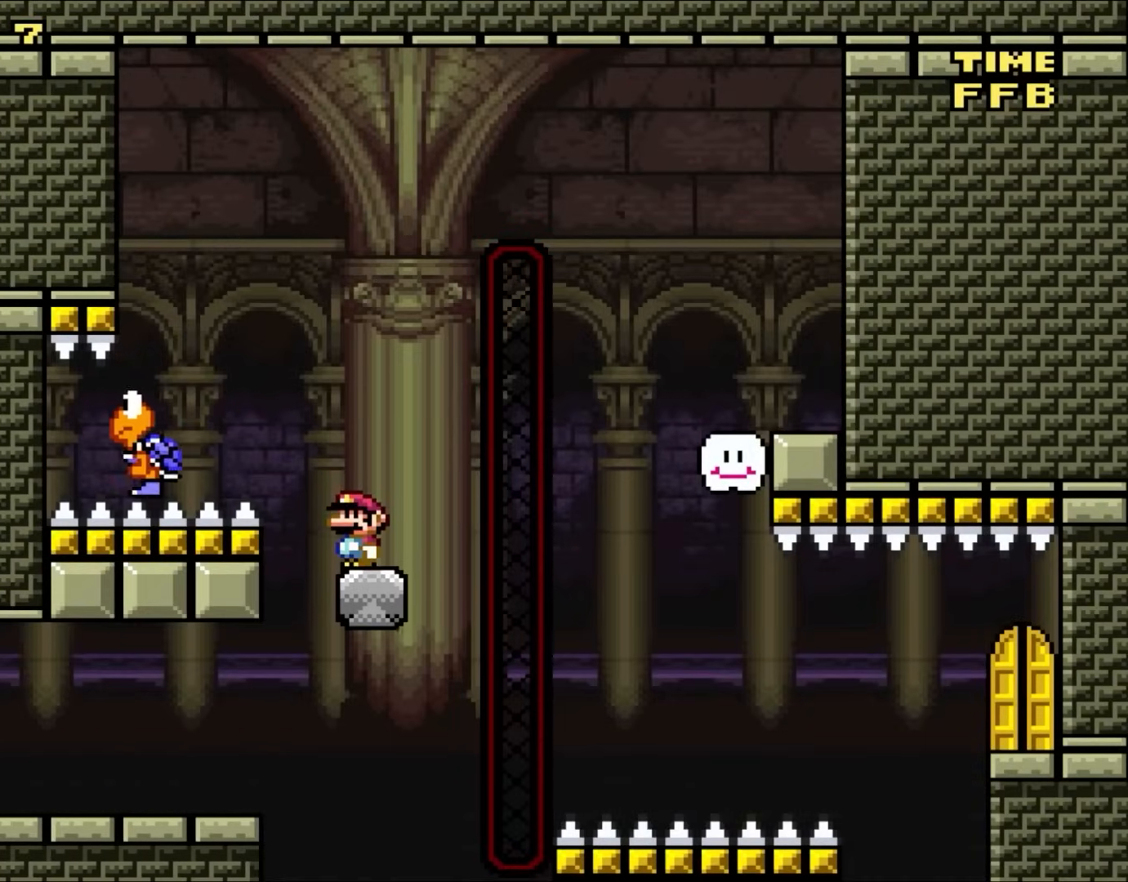
{"buttons": ["B"], "events": [[217, "DPAD_LEFT", "down"], [283, "B", "down"], [283, "DPAD_UP", "down"], [383, "DPAD_UP", "up"], [483, "DPAD_LEFT", "up"]]}
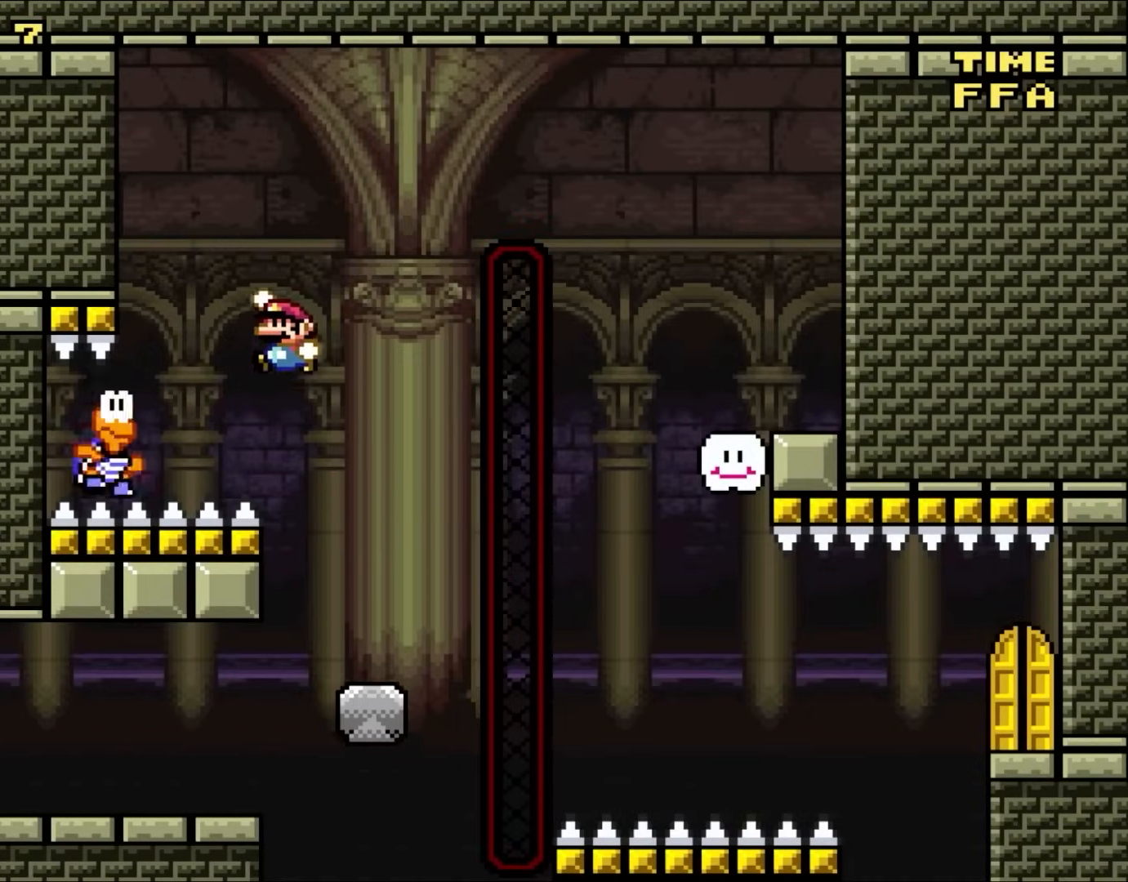
{"buttons": ["B", "DPAD_UP", "DPAD_RIGHT"], "events": [[133, "DPAD_RIGHT", "down"], [283, "DPAD_RIGHT", "up"], [500, "DPAD_RIGHT", "down"], [500, "DPAD_UP", "down"]]}
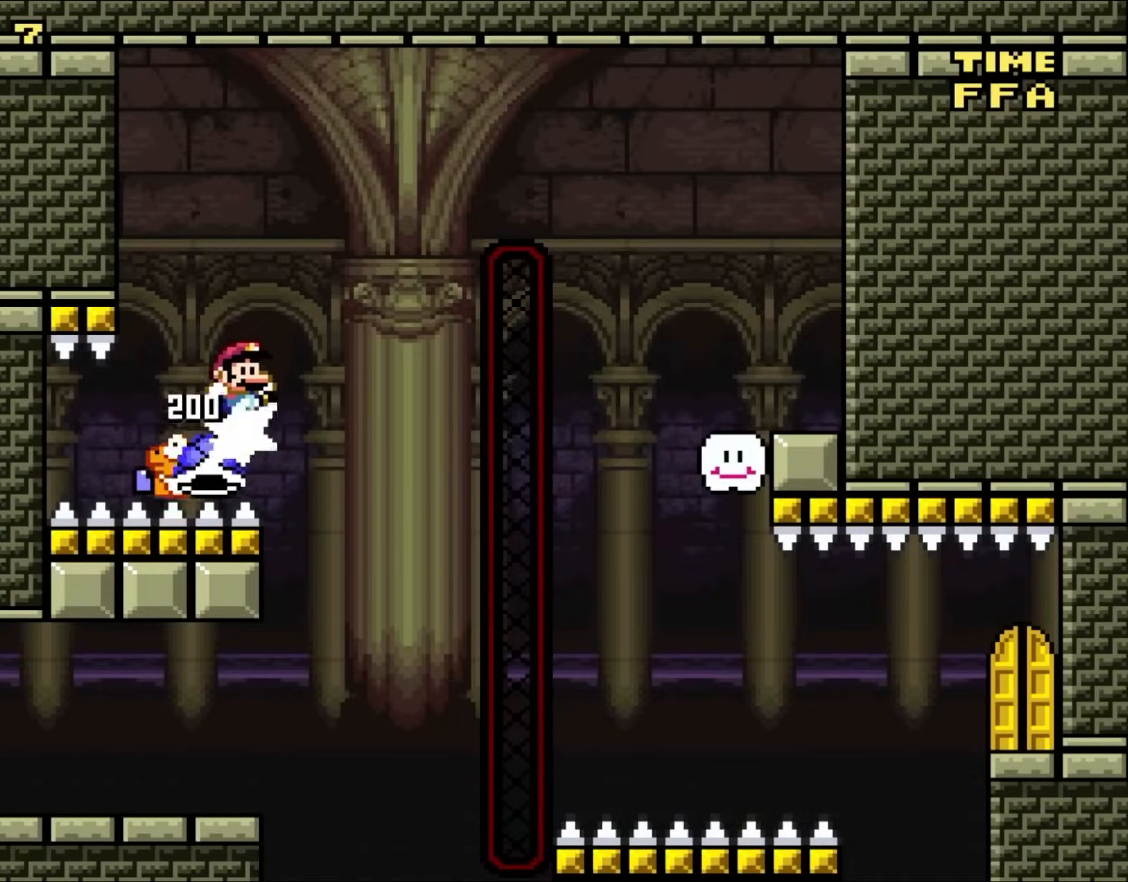
{"buttons": ["B", "DPAD_RIGHT"], "events": [[50, "DPAD_UP", "up"]]}
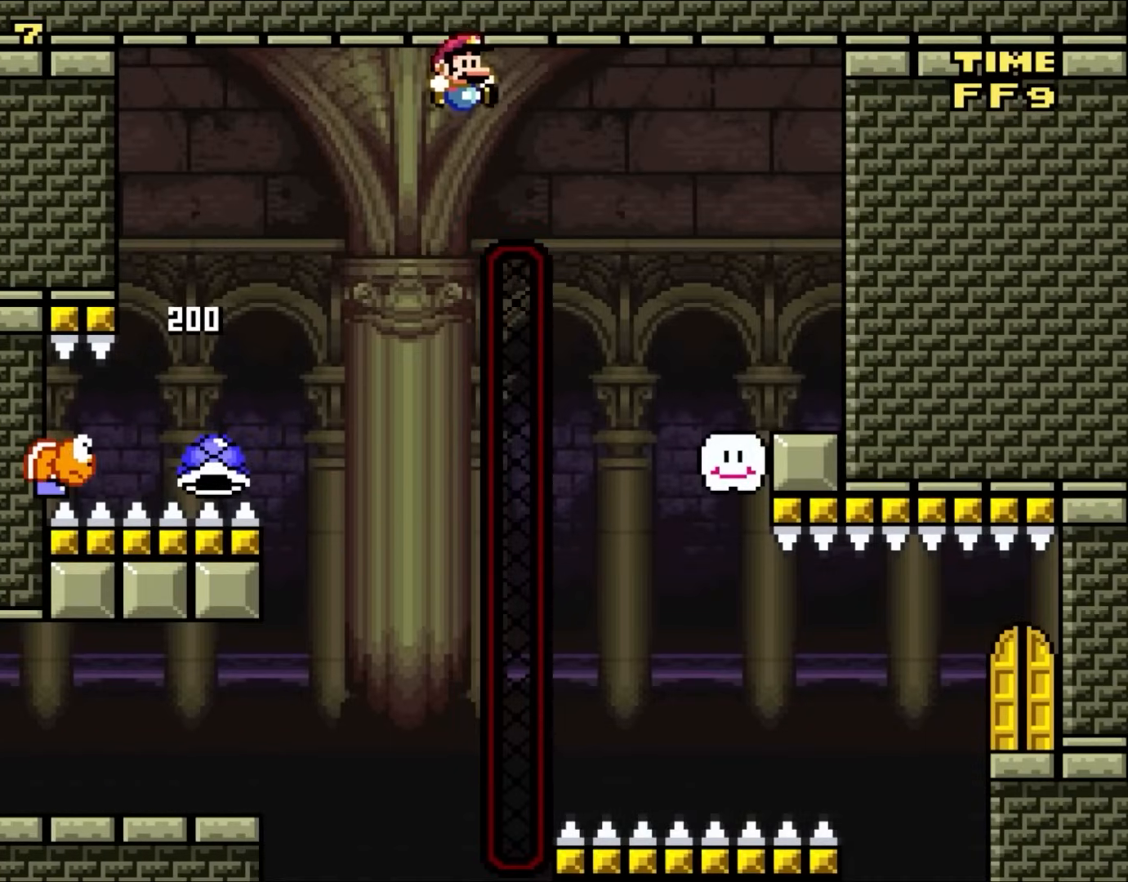
{"buttons": ["DPAD_LEFT"], "events": [[350, "B", "up"], [350, "DPAD_UP", "down"], [383, "DPAD_LEFT", "down"], [383, "DPAD_RIGHT", "up"], [383, "DPAD_UP", "up"]]}
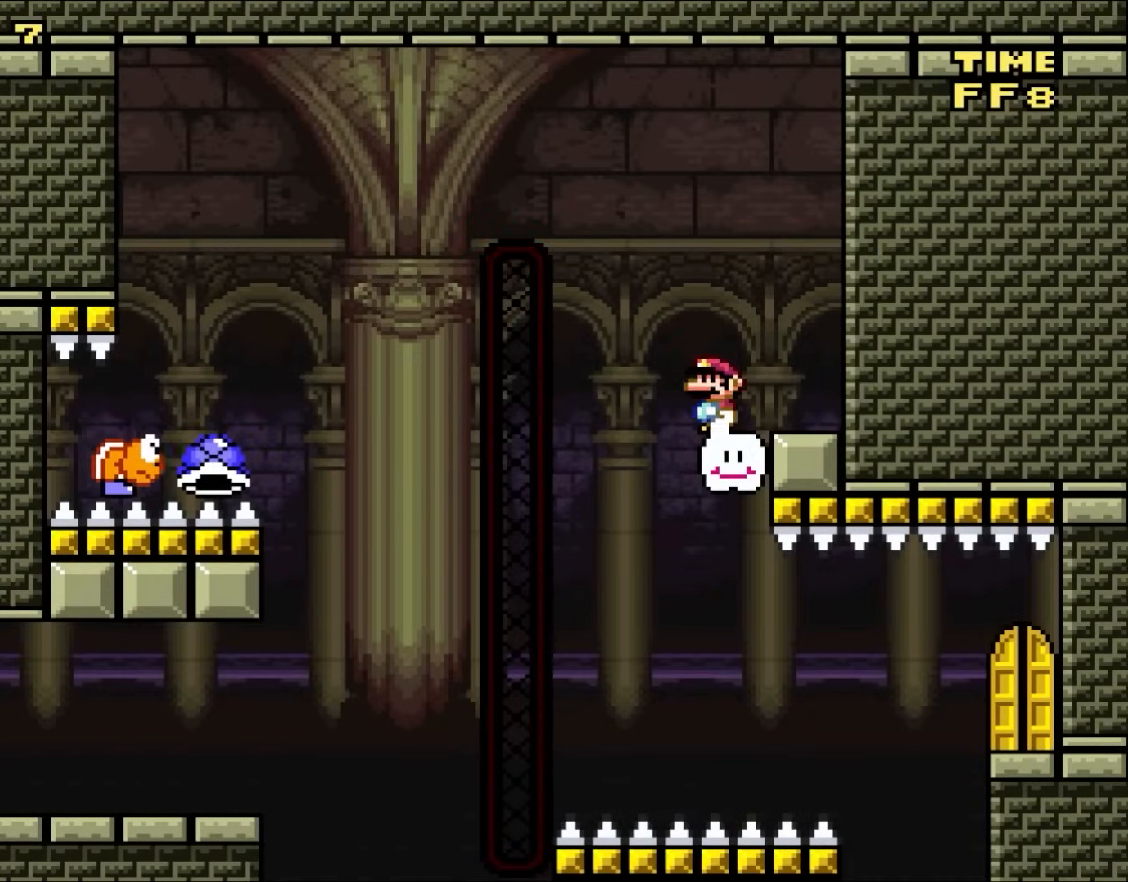
{"buttons": ["B", "DPAD_LEFT"], "events": [[17, "DPAD_LEFT", "up"], [450, "B", "down"], [467, "DPAD_LEFT", "down"]]}
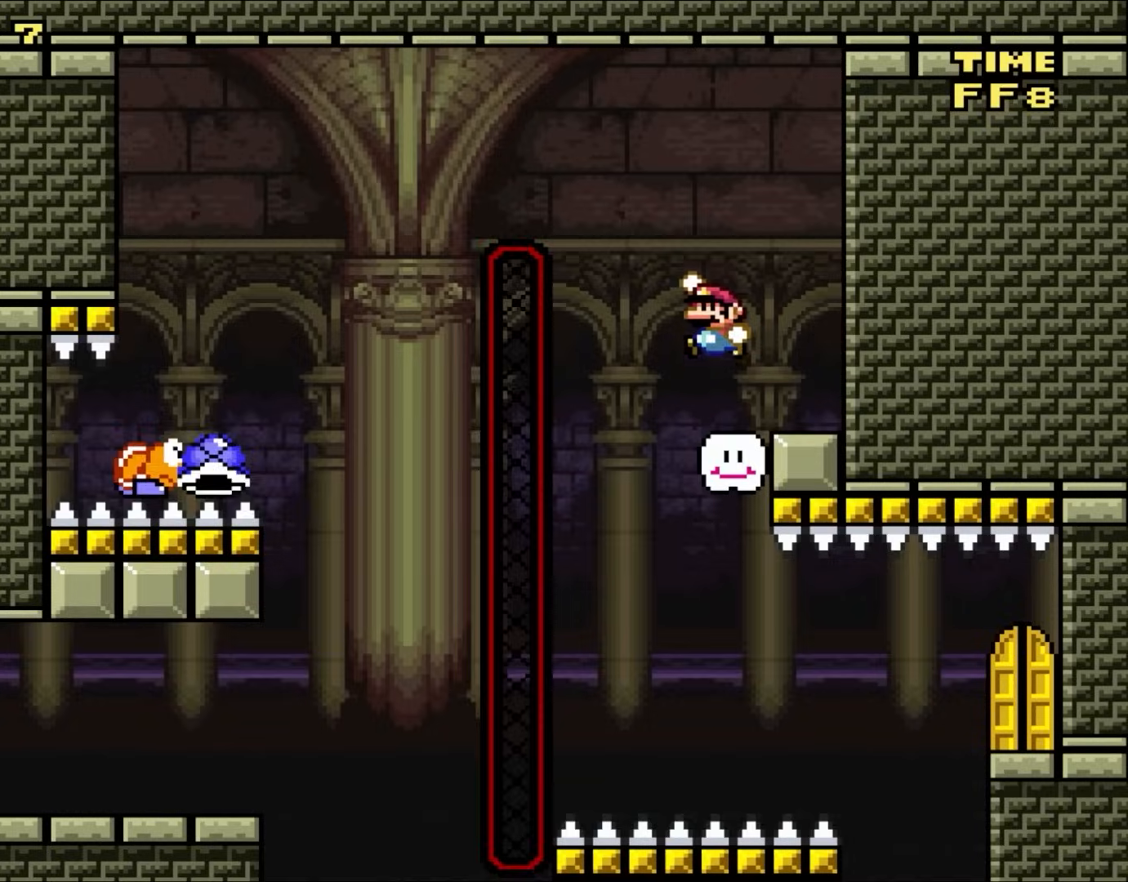
{"buttons": [], "events": [[50, "B", "up"], [117, "DPAD_LEFT", "up"], [250, "B", "down"], [317, "B", "up"], [383, "DPAD_RIGHT", "down"], [500, "DPAD_RIGHT", "up"]]}
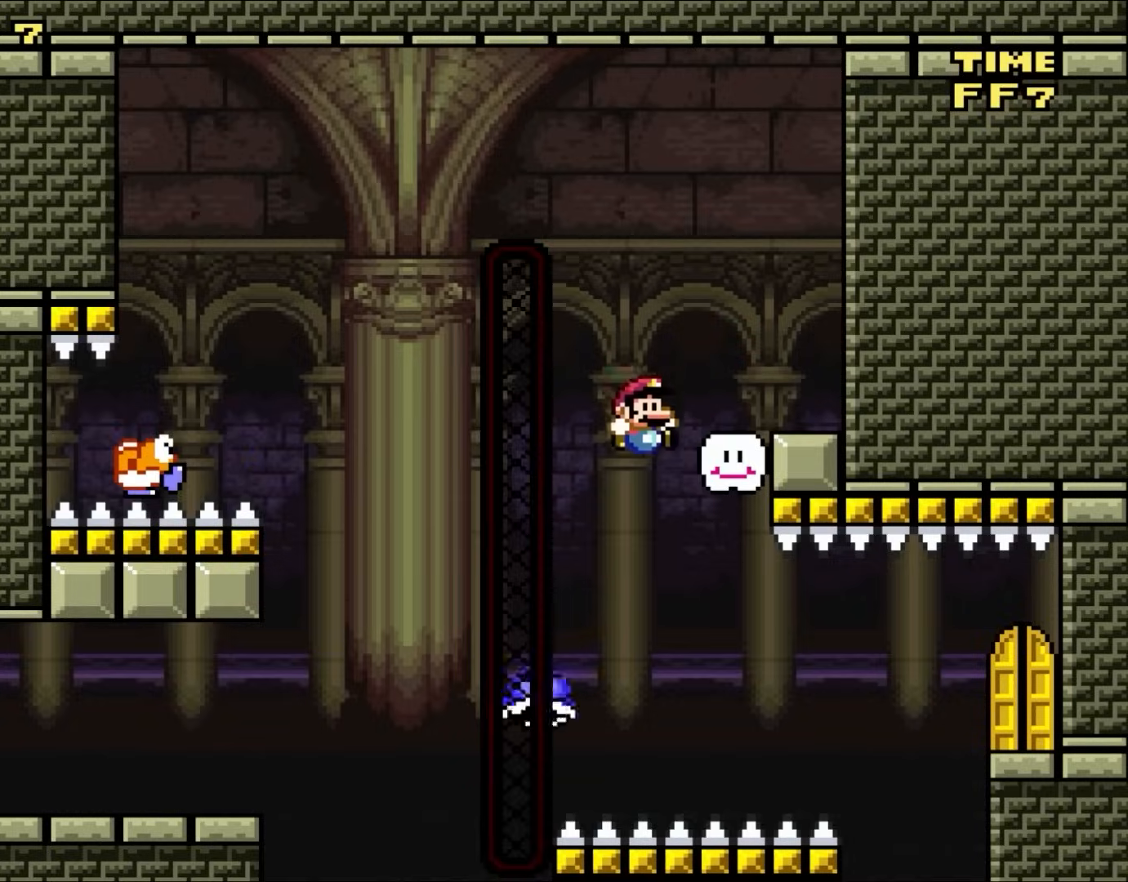
{"buttons": ["B", "DPAD_RIGHT"], "events": [[50, "DPAD_RIGHT", "down"], [417, "B", "down"]]}
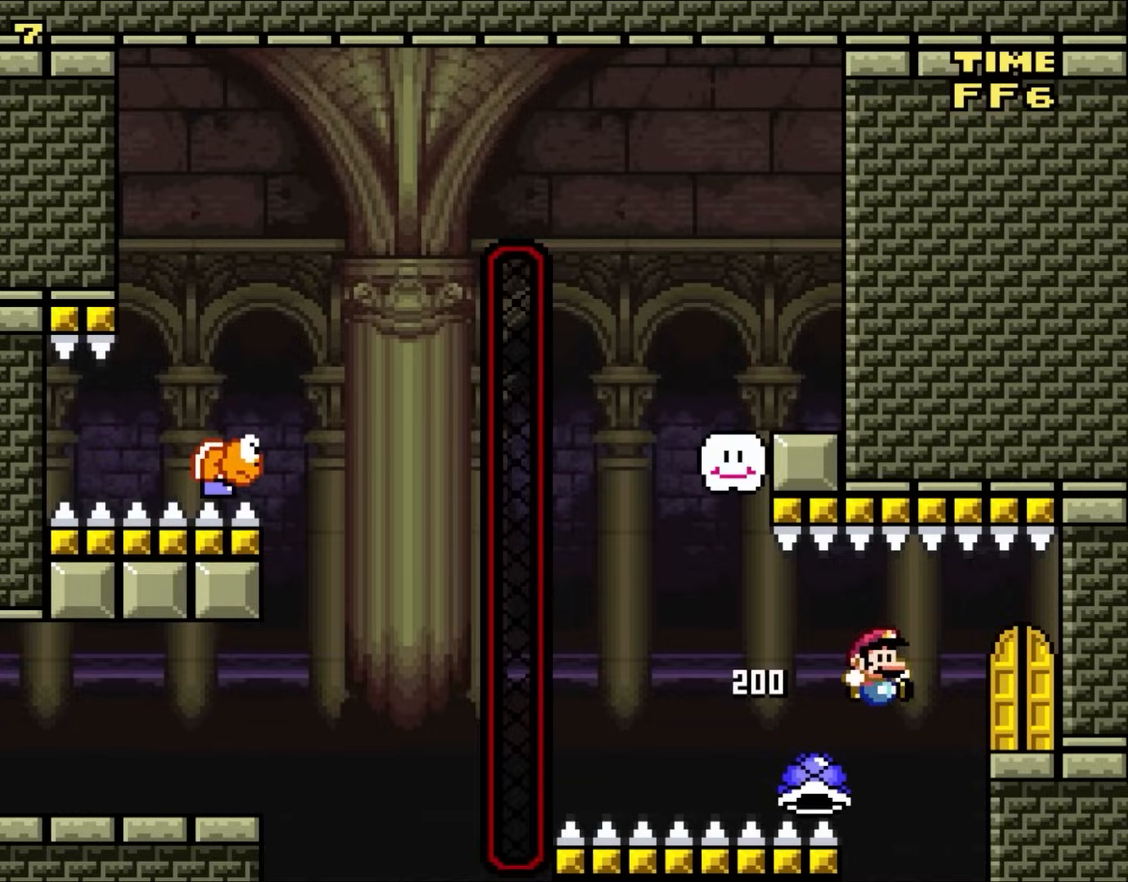
{"buttons": [], "events": [[250, "B", "up"], [267, "DPAD_RIGHT", "up"], [350, "DPAD_UP", "down"], [483, "DPAD_UP", "up"]]}
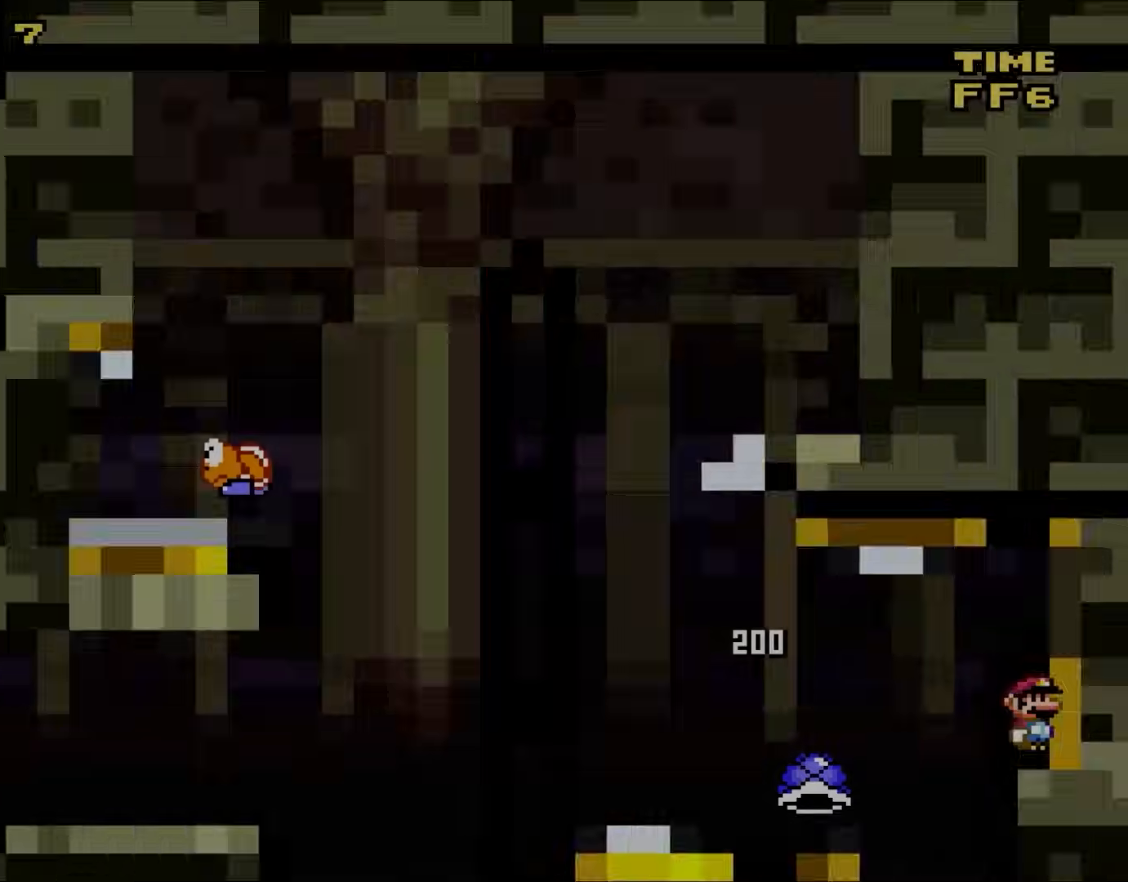
{"buttons": ["B"], "events": [[217, "B", "down"]]}
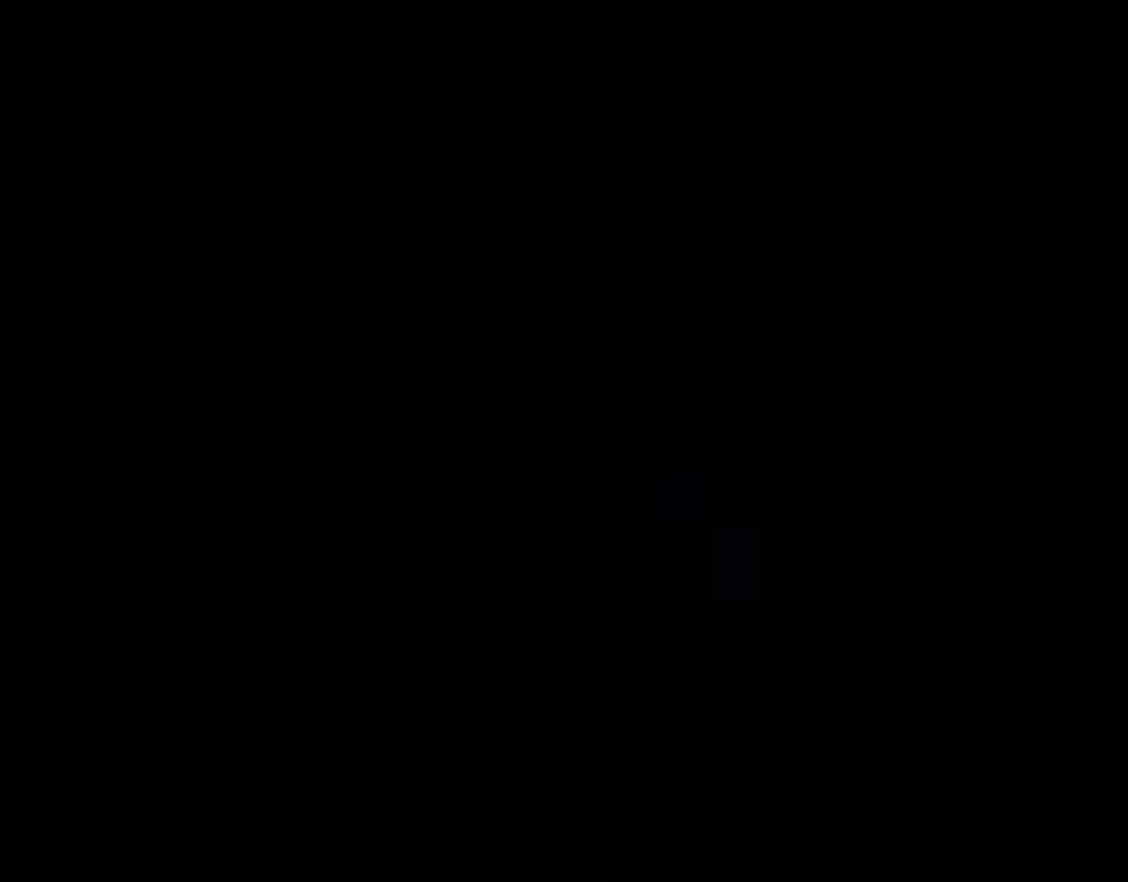
{"buttons": ["B"], "events": []}
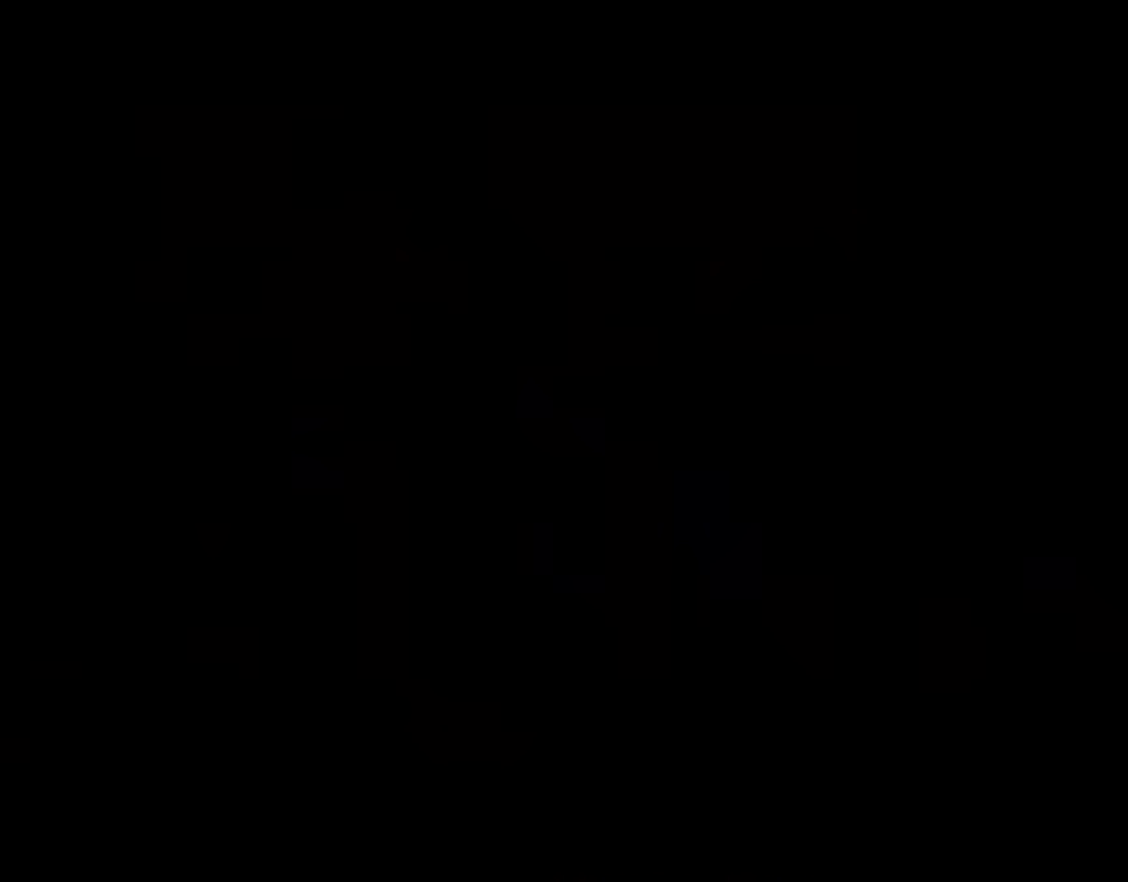
{"buttons": ["B"], "events": []}
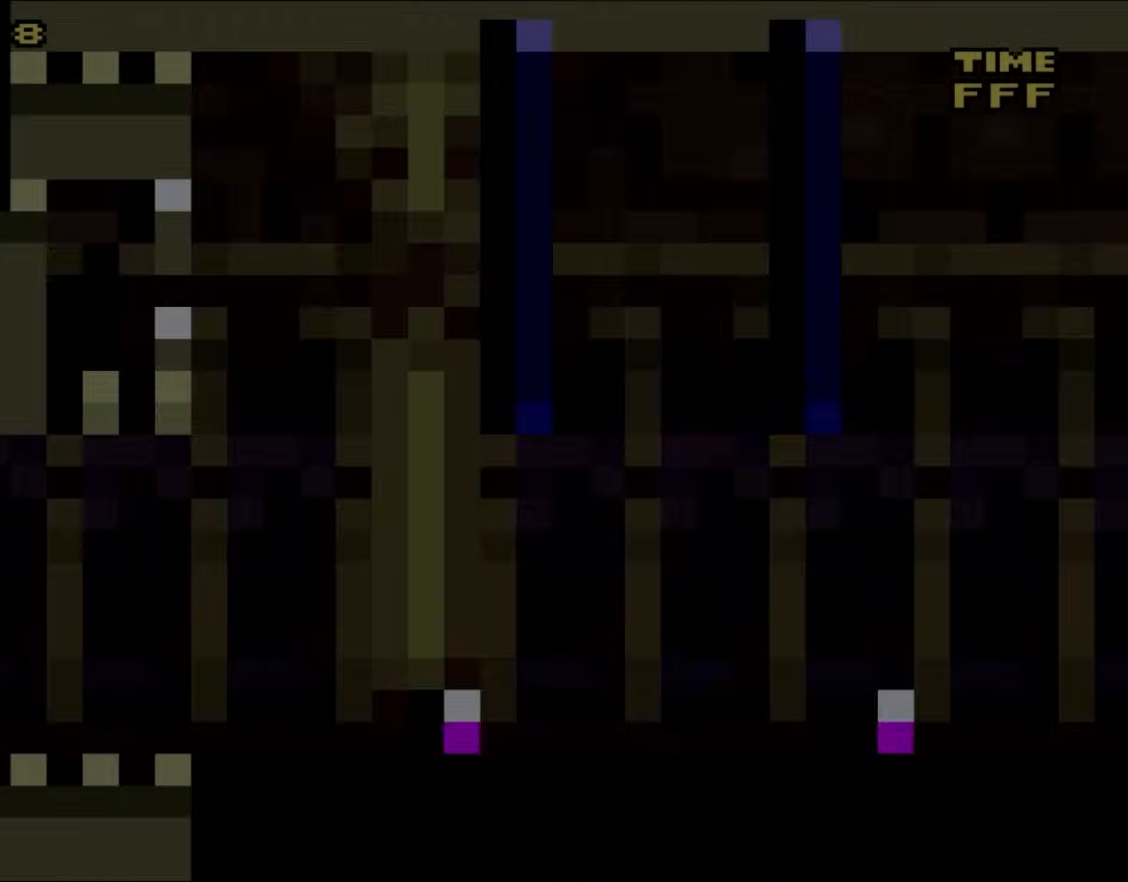
{"buttons": ["B"], "events": []}
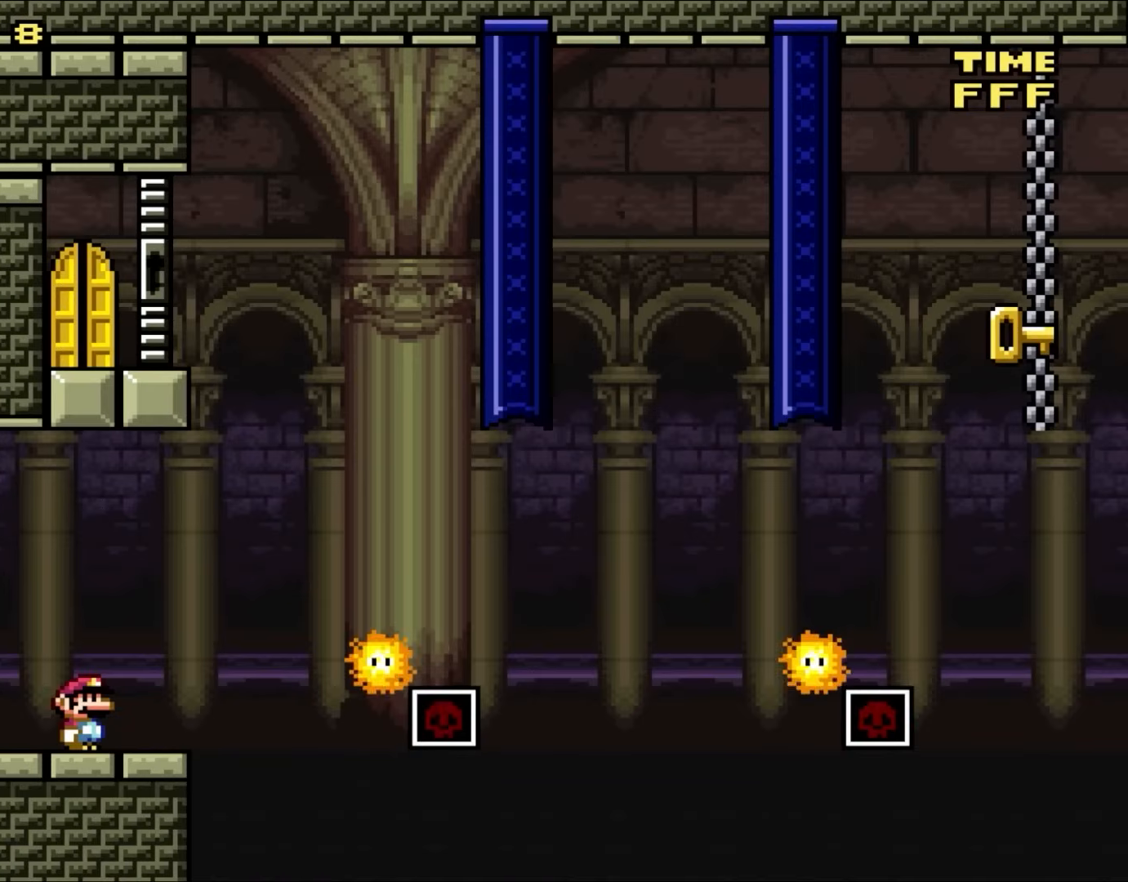
{"buttons": ["X", "DPAD_RIGHT"], "events": [[117, "B", "up"], [217, "X", "down"], [417, "DPAD_RIGHT", "down"]]}
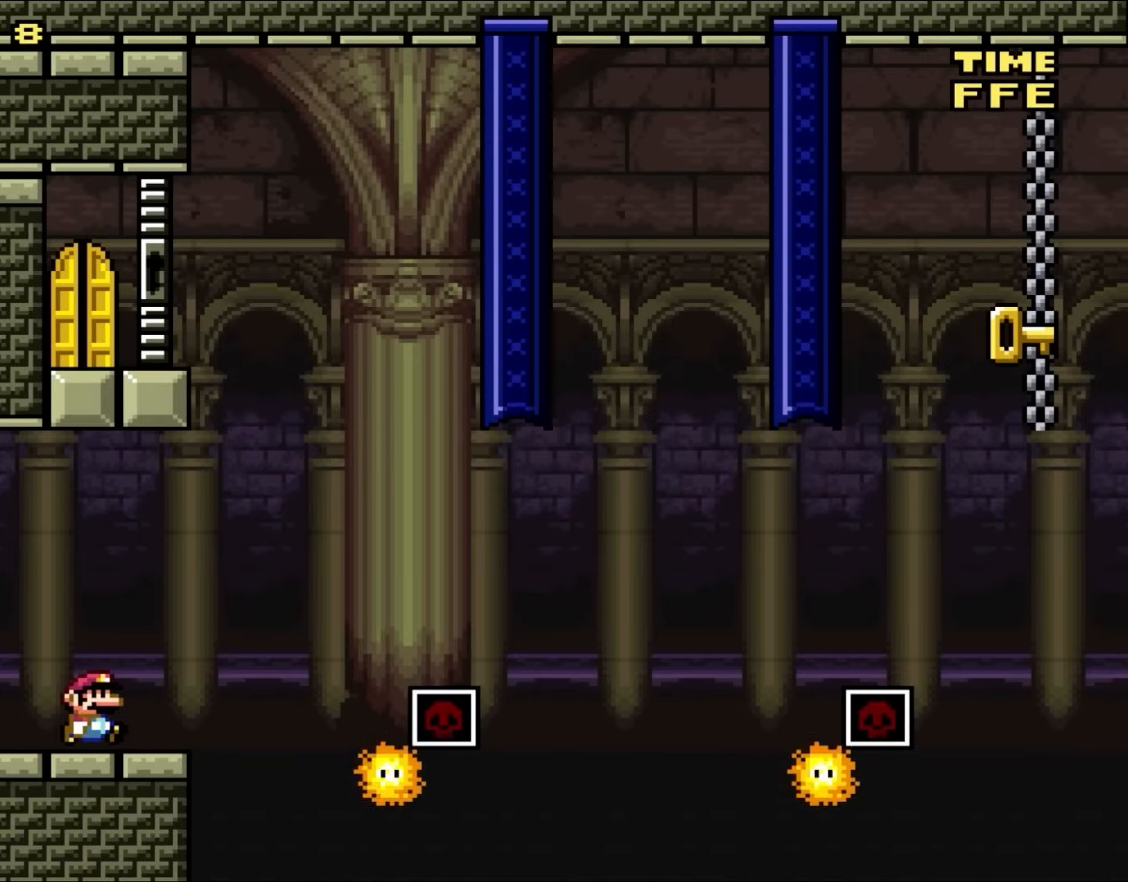
{"buttons": [], "events": [[33, "DPAD_RIGHT", "up"], [250, "X", "up"]]}
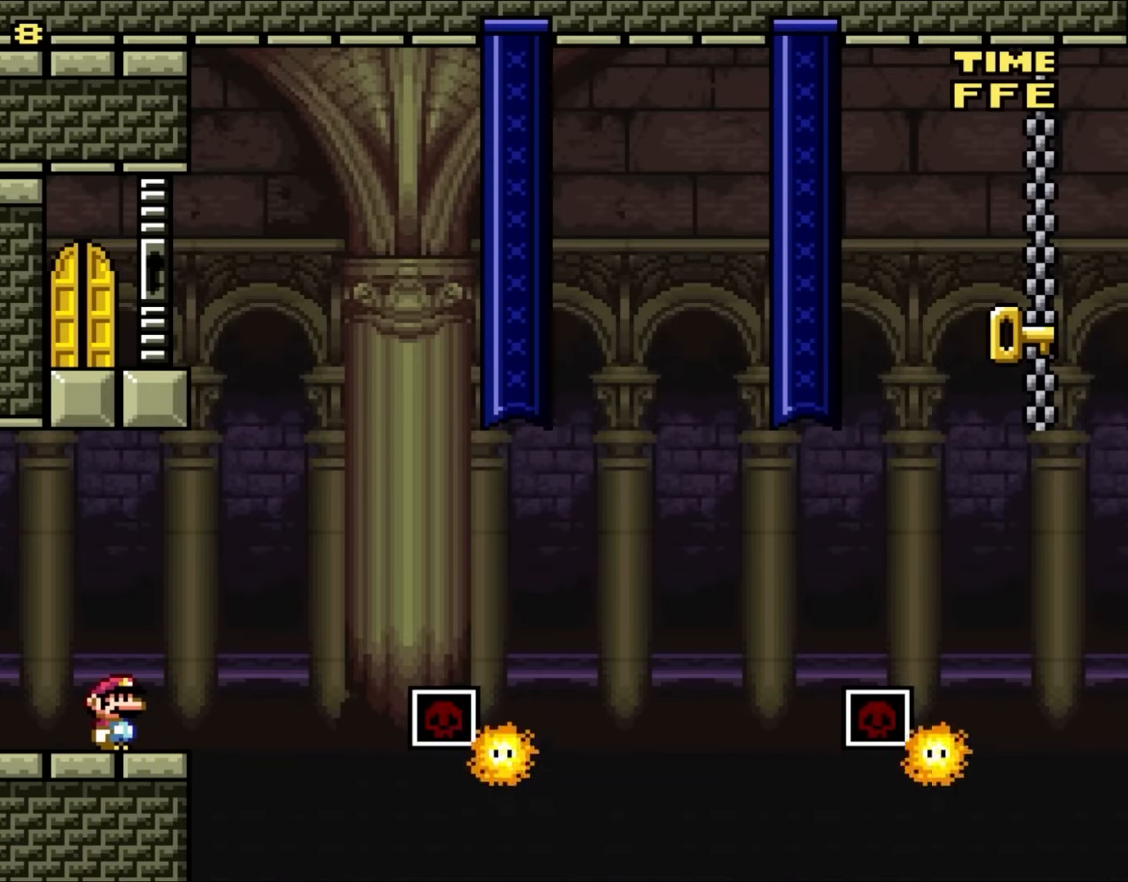
{"buttons": [], "events": []}
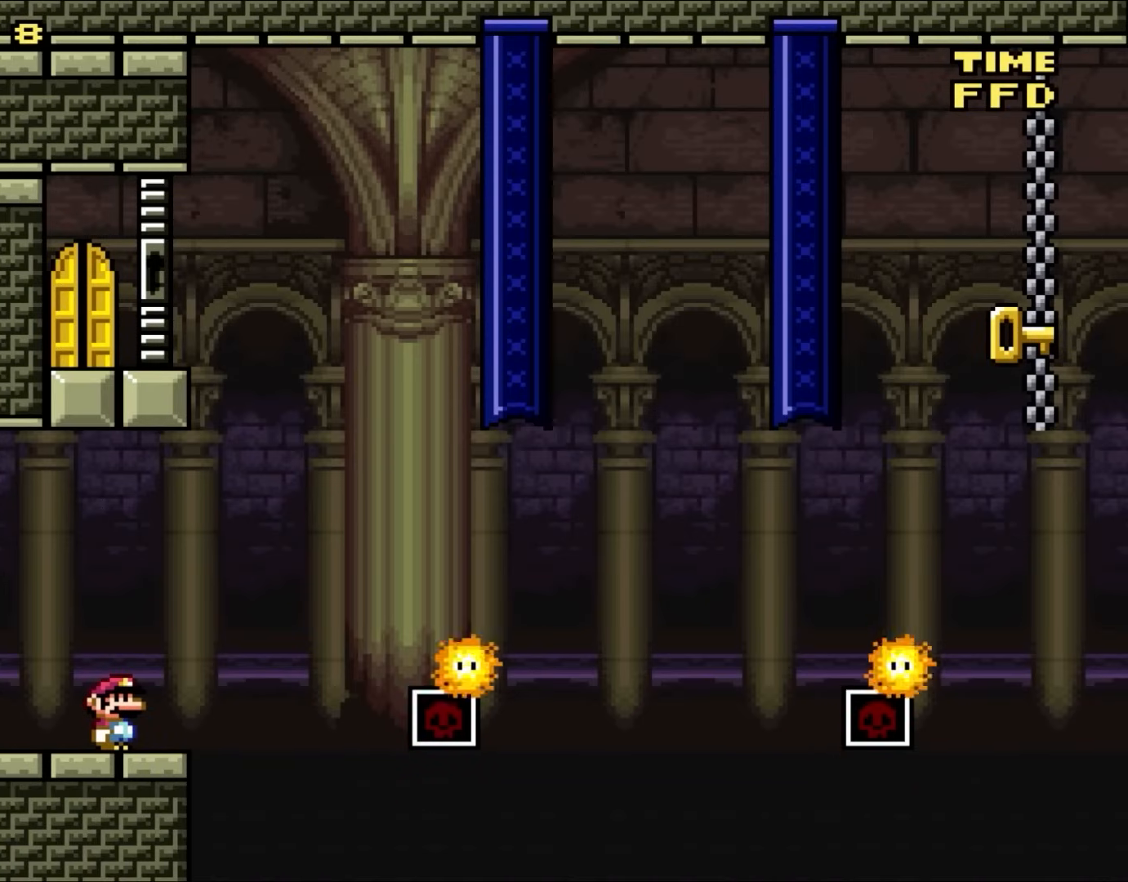
{"buttons": [], "events": []}
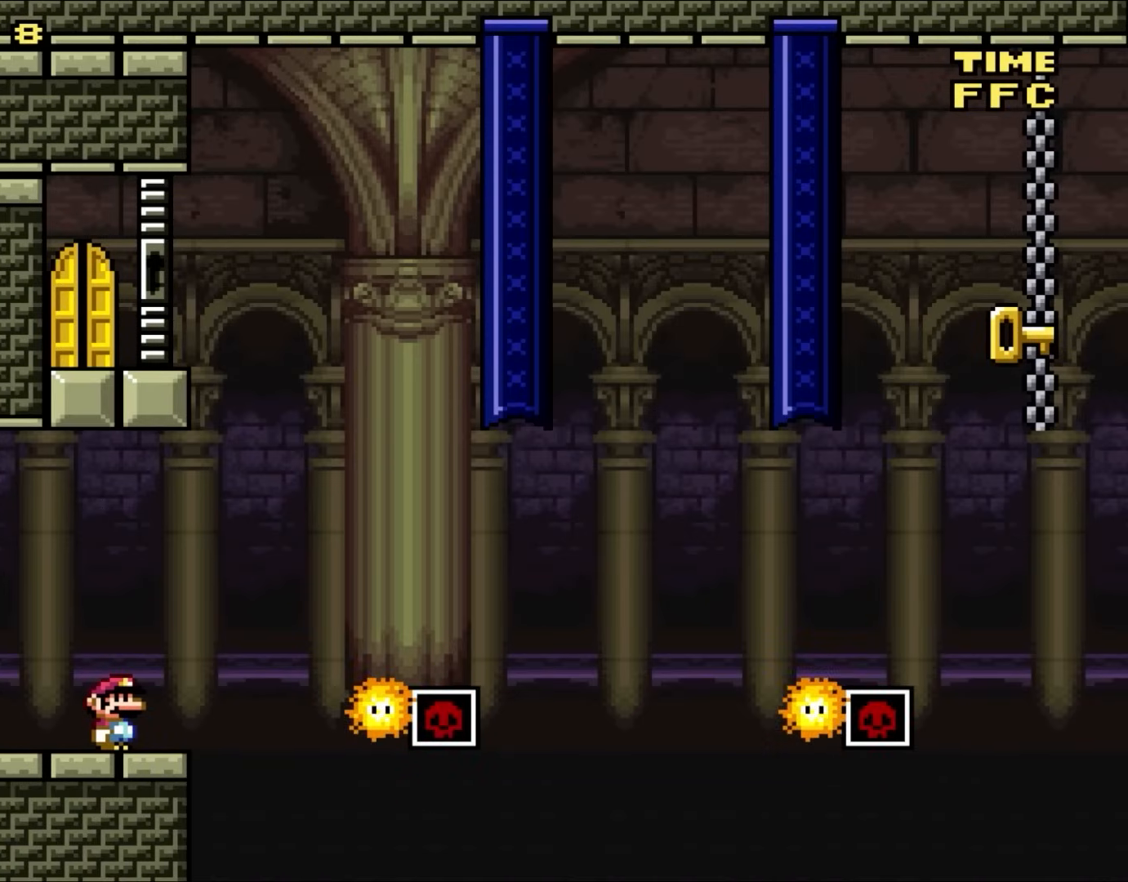
{"buttons": [], "events": []}
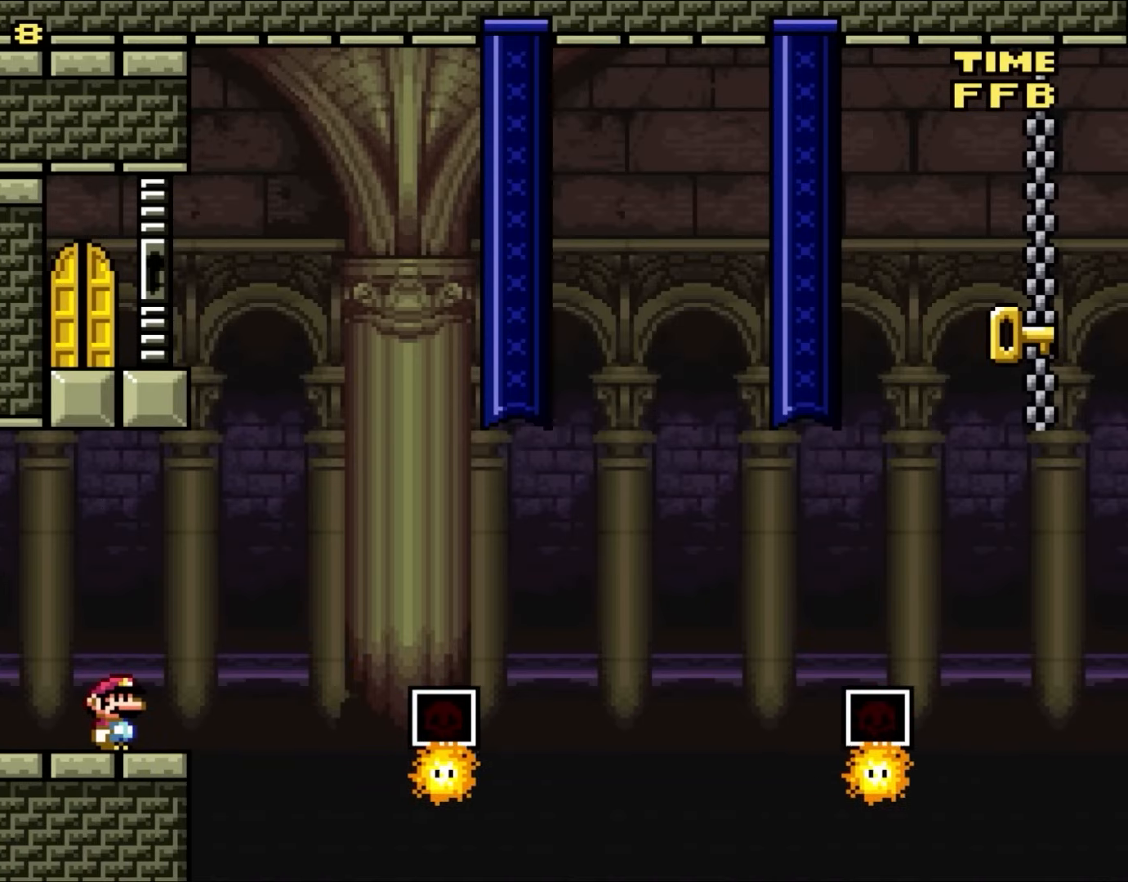
{"buttons": ["X"], "events": [[450, "X", "down"]]}
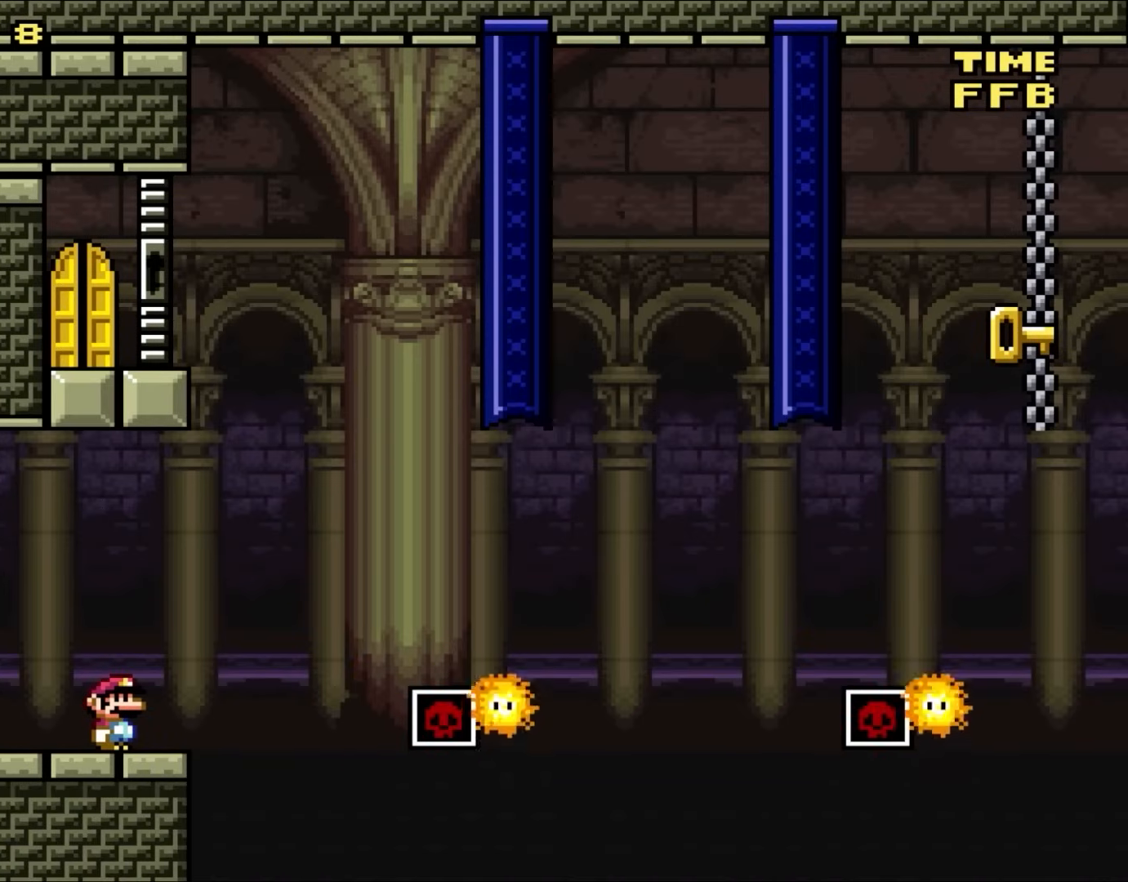
{"buttons": ["X"], "events": []}
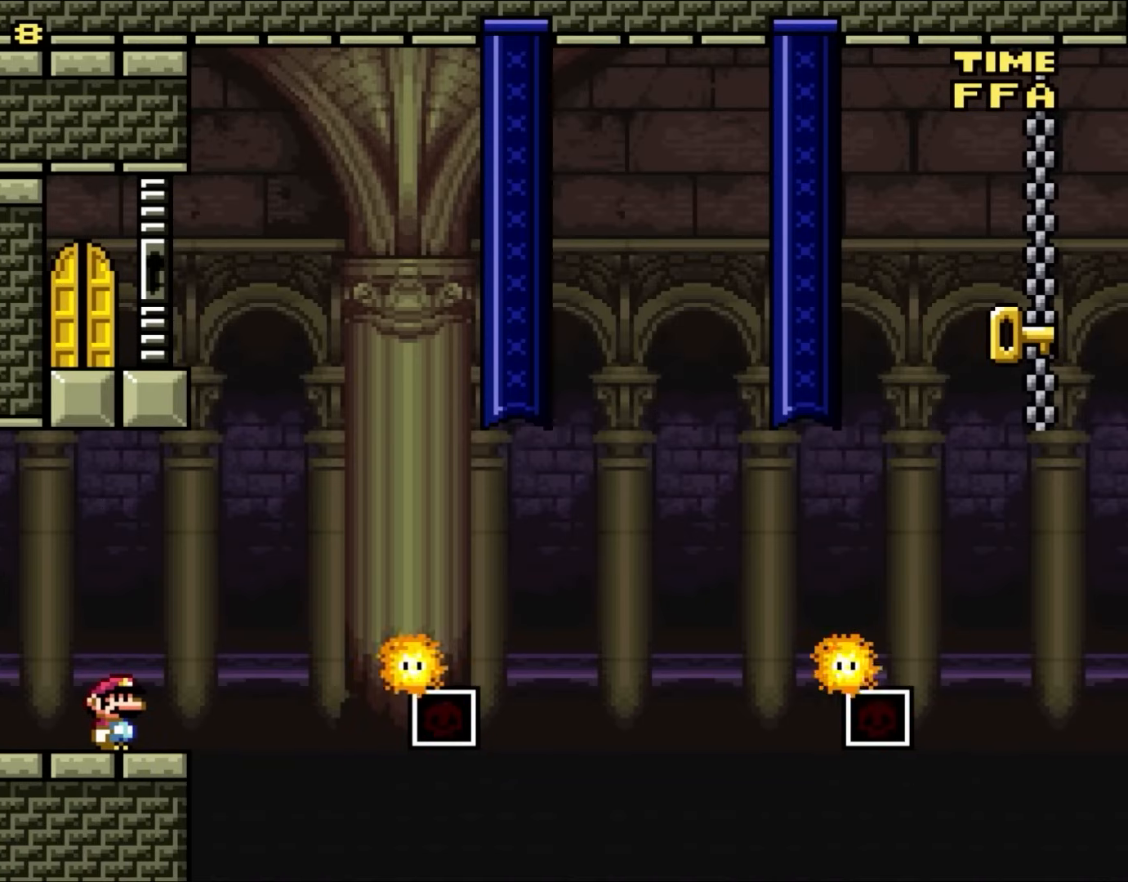
{"buttons": ["X", "DPAD_RIGHT"], "events": [[417, "DPAD_RIGHT", "down"]]}
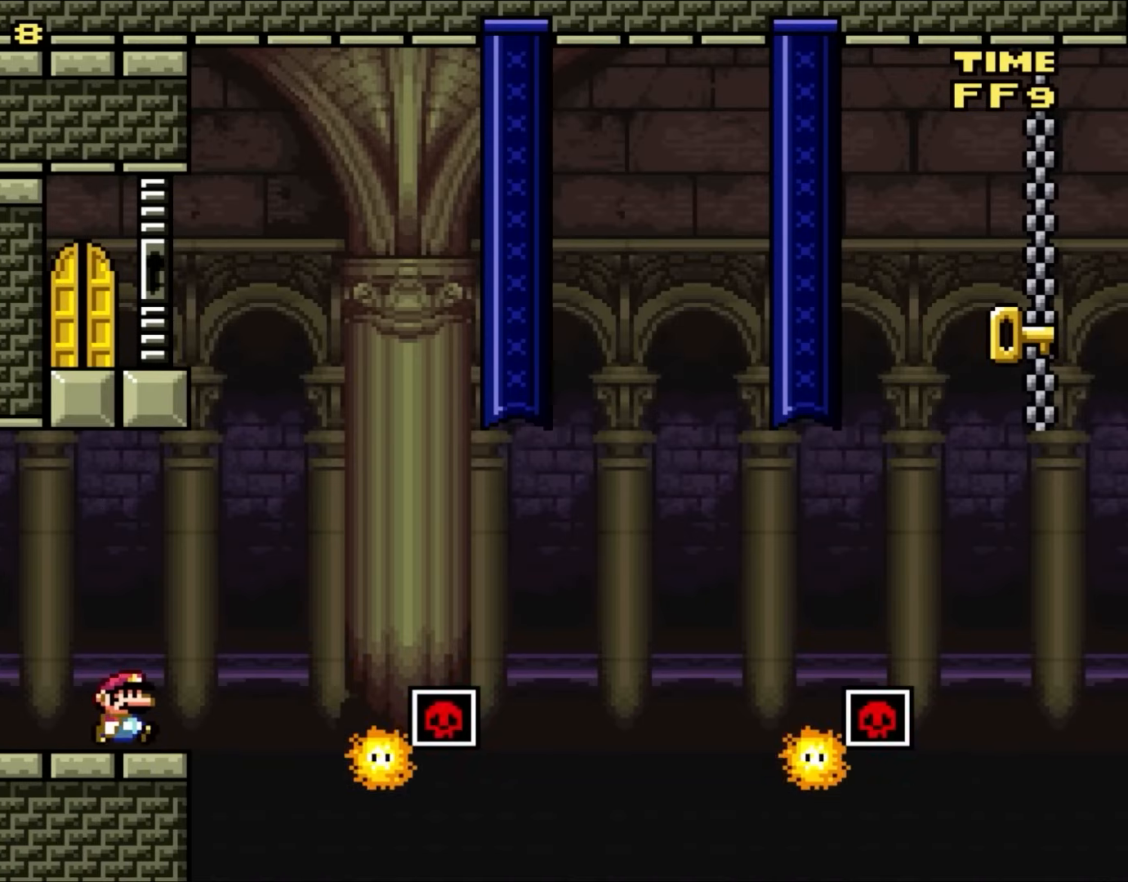
{"buttons": ["A", "X", "DPAD_RIGHT"], "events": [[150, "A", "down"], [167, "DPAD_UP", "down"], [233, "DPAD_UP", "up"]]}
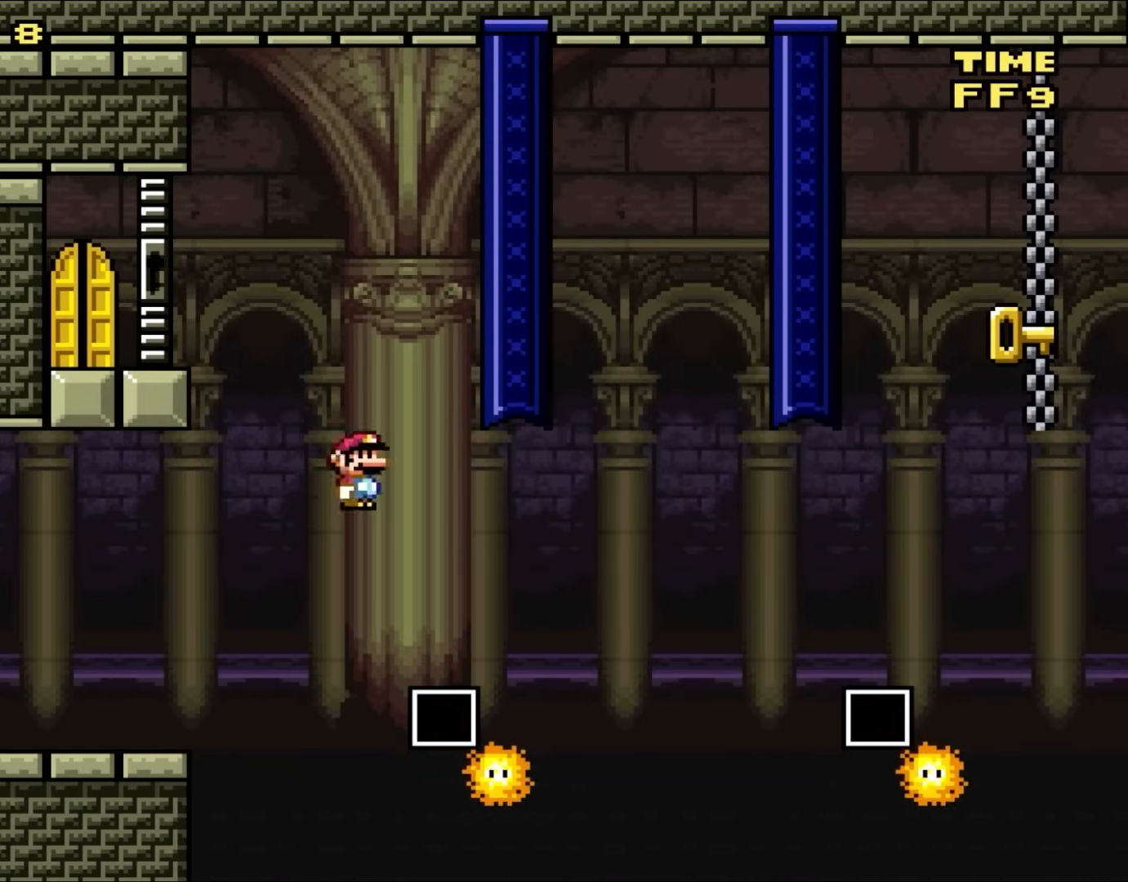
{"buttons": ["A", "X", "DPAD_RIGHT"], "events": [[167, "DPAD_UP", "down"], [217, "DPAD_LEFT", "down"], [217, "DPAD_RIGHT", "up"], [217, "DPAD_UP", "up"], [350, "DPAD_UP", "down"], [383, "DPAD_LEFT", "up"], [400, "DPAD_RIGHT", "down"], [400, "DPAD_UP", "up"]]}
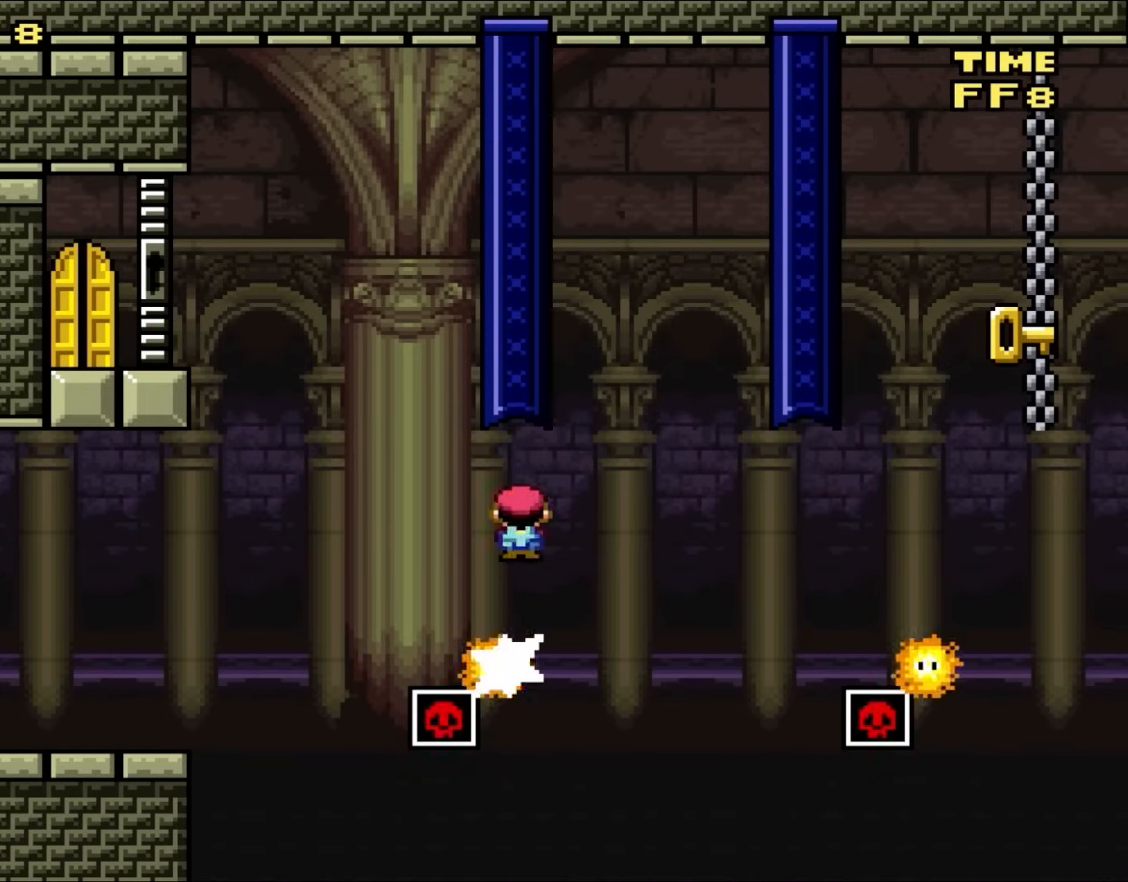
{"buttons": ["A", "X", "DPAD_UP", "DPAD_LEFT"], "events": [[50, "A", "up"], [167, "A", "down"], [317, "A", "up"], [433, "DPAD_UP", "down"], [467, "A", "down"], [467, "DPAD_LEFT", "down"], [467, "DPAD_RIGHT", "up"]]}
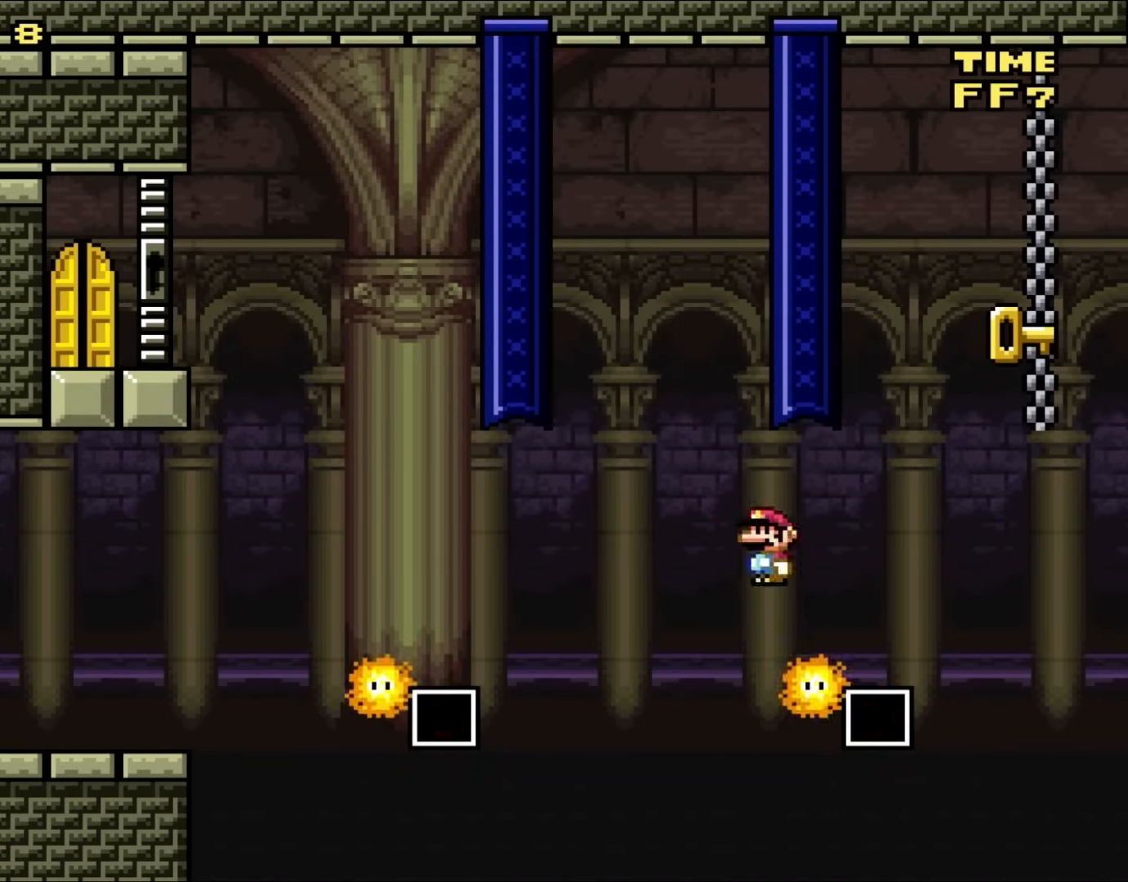
{"buttons": ["A", "X"], "events": [[17, "DPAD_UP", "up"], [117, "DPAD_UP", "down"], [150, "DPAD_LEFT", "up"], [150, "DPAD_RIGHT", "down"], [150, "DPAD_UP", "up"], [283, "DPAD_RIGHT", "up"]]}
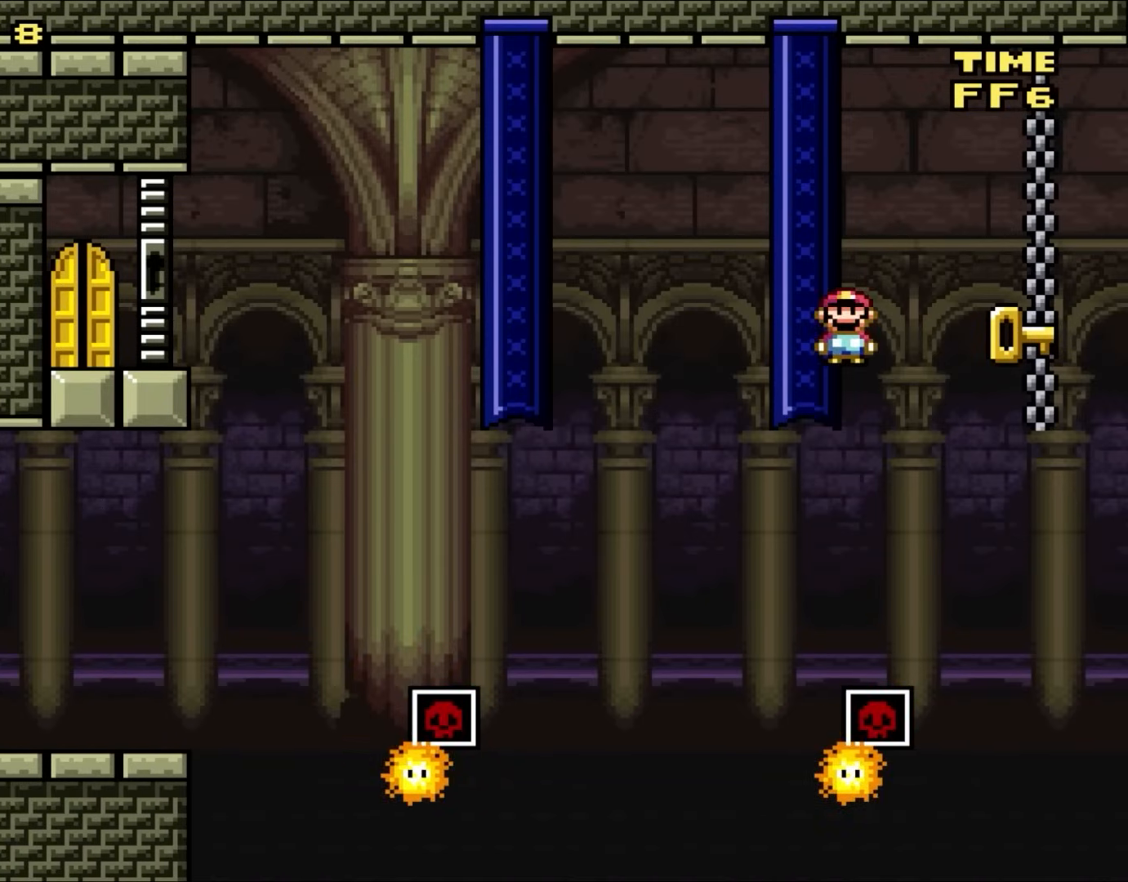
{"buttons": ["A", "X", "DPAD_LEFT"], "events": [[500, "DPAD_LEFT", "down"]]}
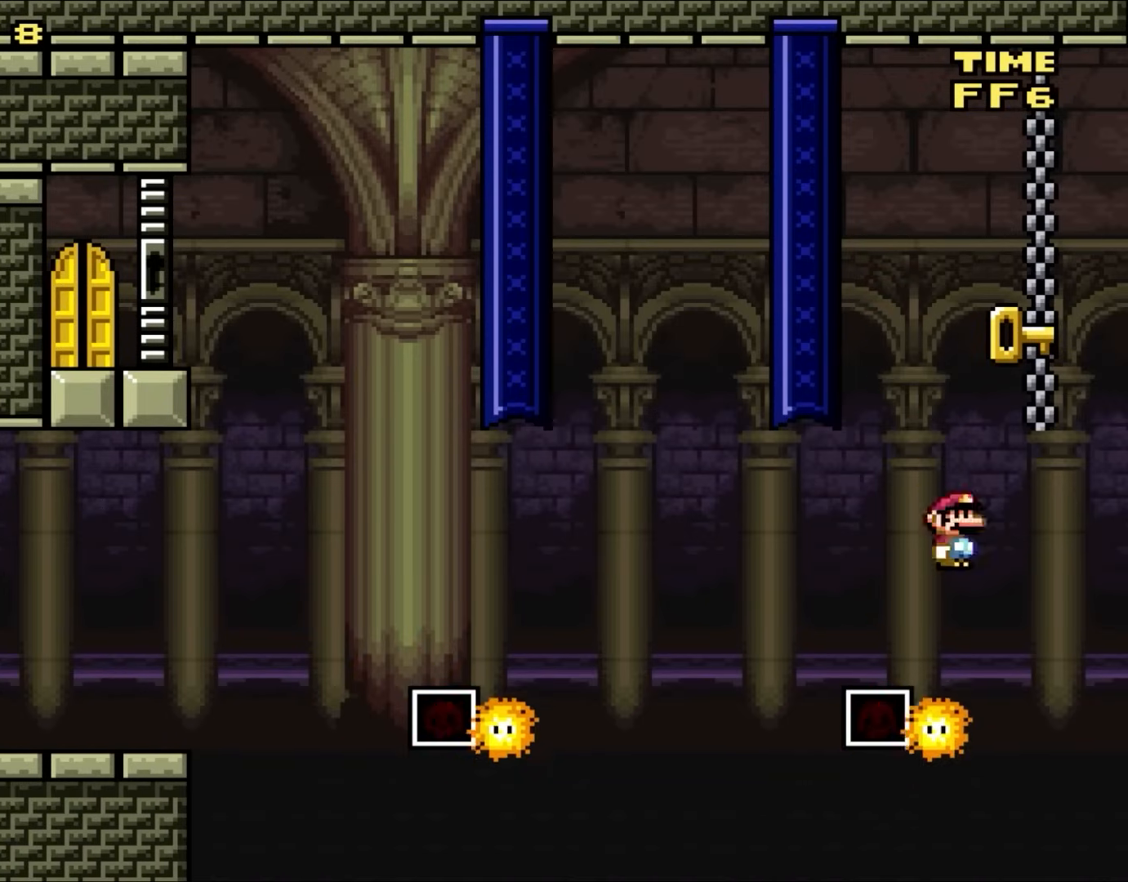
{"buttons": ["A", "X", "DPAD_LEFT"], "events": [[83, "DPAD_UP", "down"], [117, "DPAD_LEFT", "up"], [117, "DPAD_RIGHT", "down"], [117, "DPAD_UP", "up"], [283, "DPAD_RIGHT", "up"], [317, "DPAD_LEFT", "down"]]}
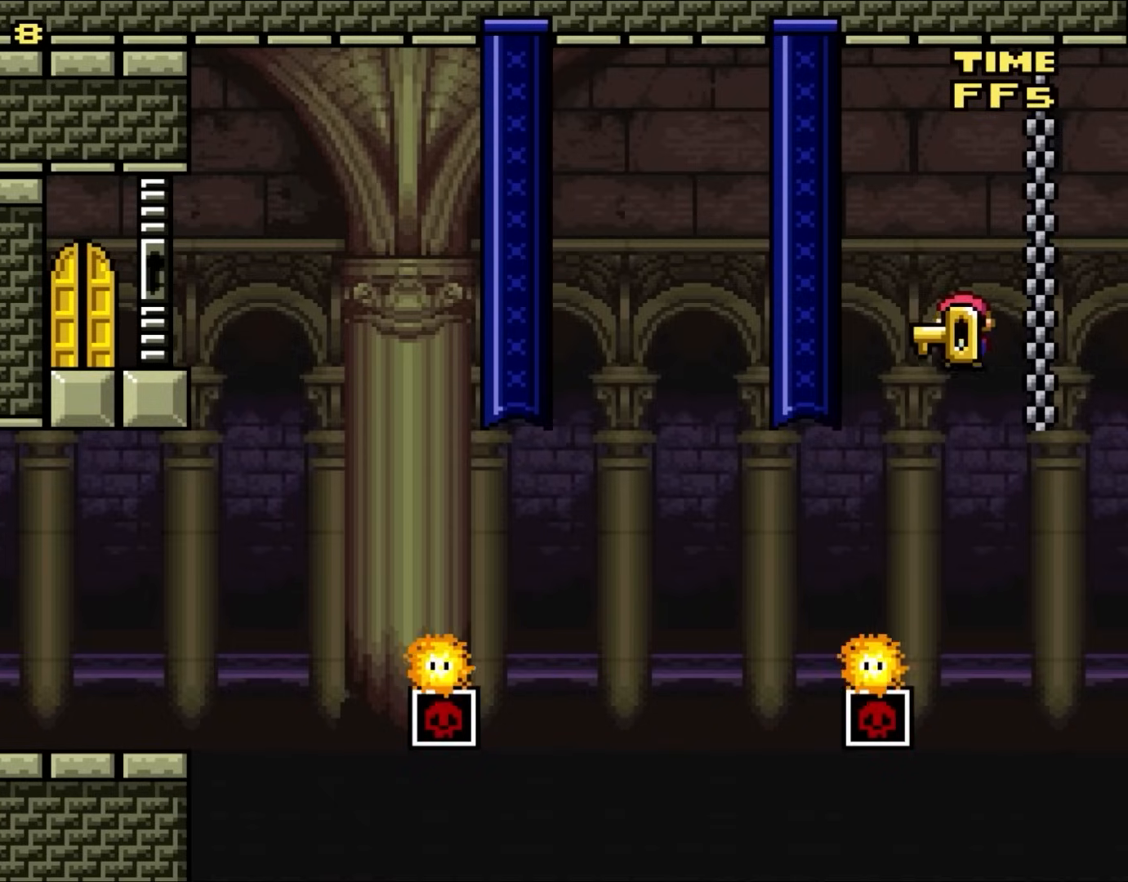
{"buttons": ["A", "X", "DPAD_RIGHT"], "events": [[83, "A", "up"], [317, "DPAD_LEFT", "up"], [317, "DPAD_UP", "down"], [350, "DPAD_RIGHT", "down"], [350, "DPAD_UP", "up"], [467, "A", "down"]]}
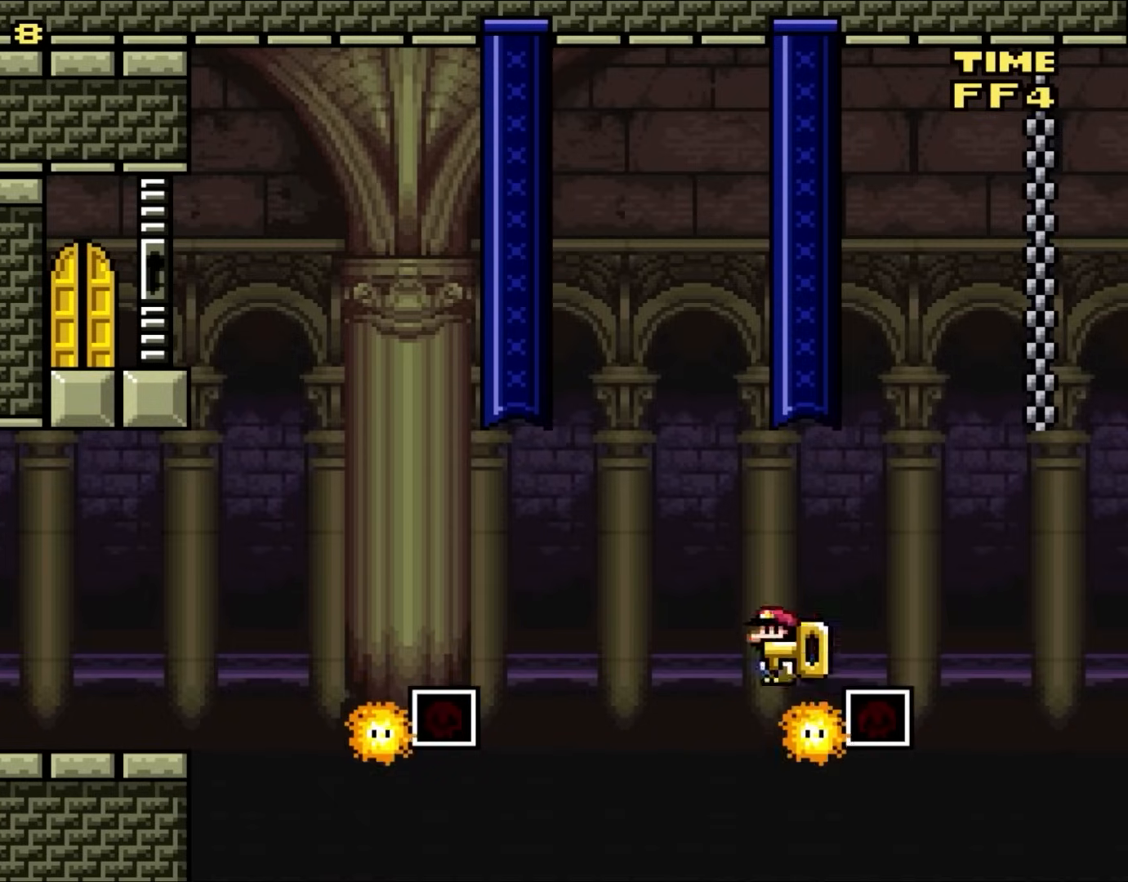
{"buttons": ["X", "DPAD_LEFT"], "events": [[17, "DPAD_UP", "down"], [83, "DPAD_LEFT", "down"], [83, "DPAD_RIGHT", "up"], [83, "DPAD_UP", "up"], [417, "A", "up"]]}
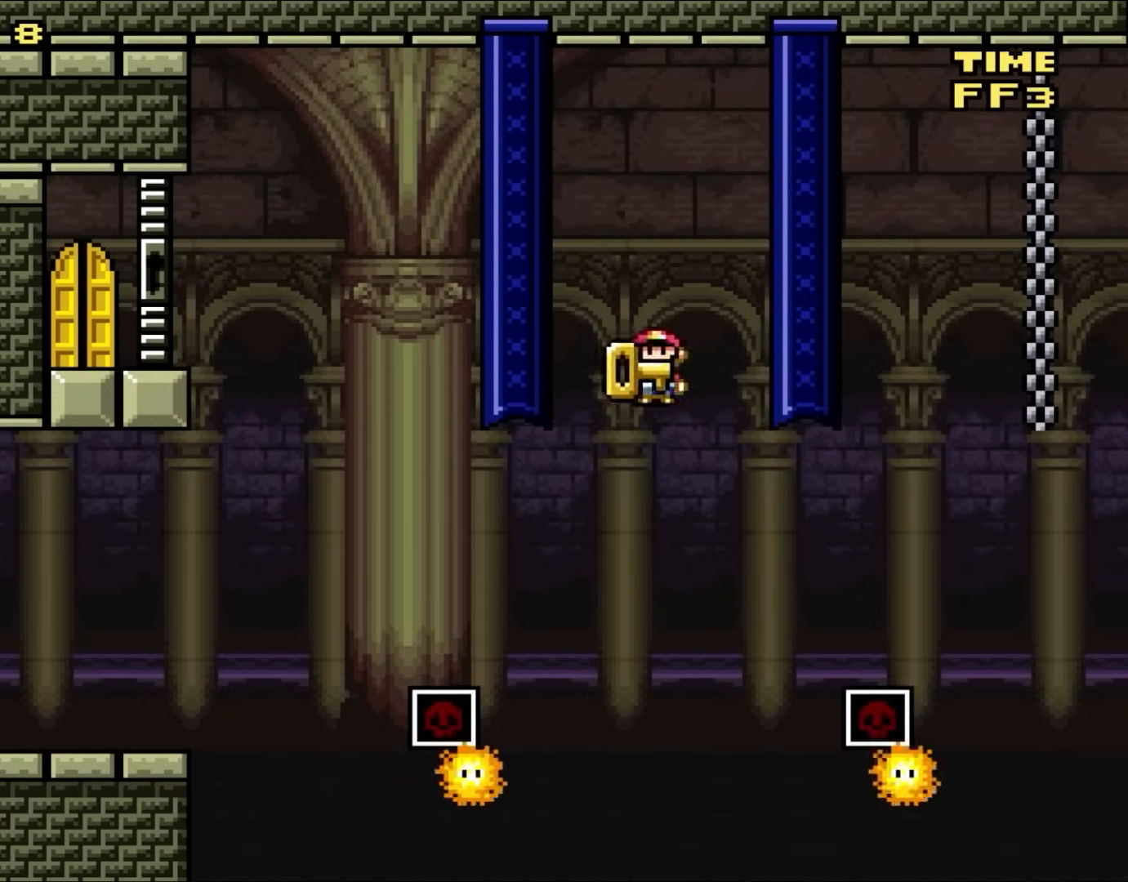
{"buttons": ["A", "X", "DPAD_LEFT"], "events": [[150, "DPAD_UP", "down"], [183, "DPAD_LEFT", "up"], [183, "DPAD_UP", "up"], [217, "DPAD_RIGHT", "down"], [267, "A", "down"], [383, "DPAD_UP", "down"], [417, "DPAD_LEFT", "down"], [417, "DPAD_RIGHT", "up"], [417, "DPAD_UP", "up"]]}